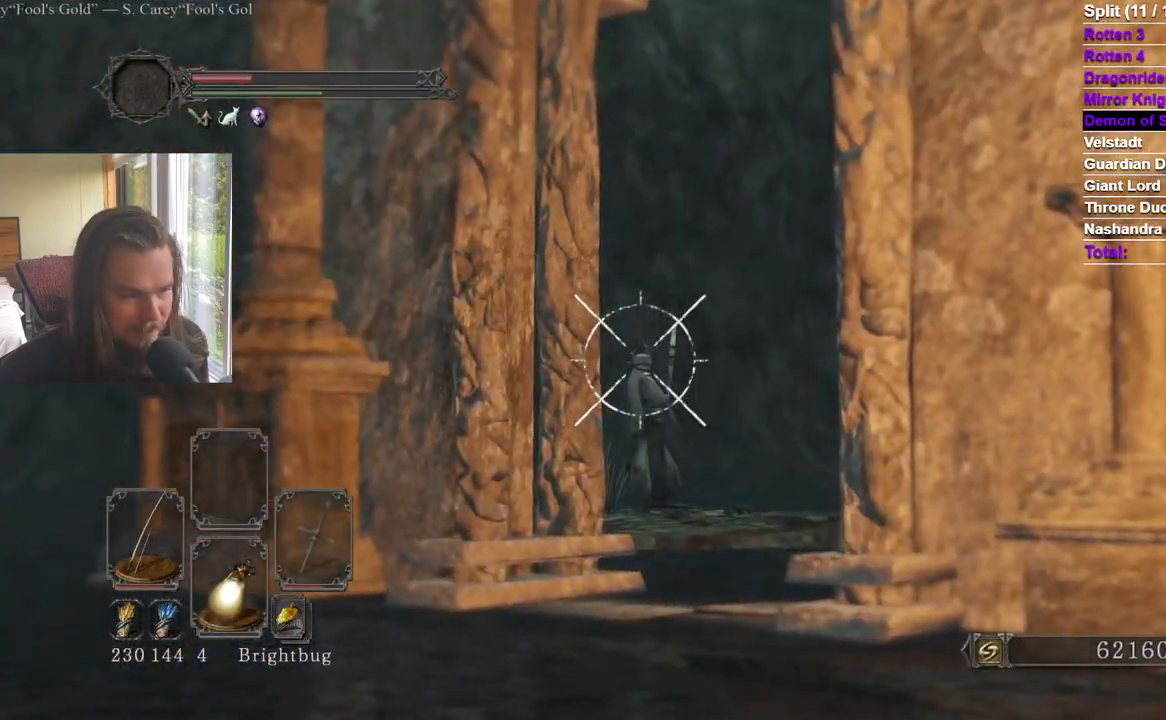
Gameplay with a controller (Xbox layout); each line is a JSON object with the inputs held at the frame after it. "events" lists button and stick changes between this image and that frame as [ms after this image, input, new state], when the widget could be followed in between. Not read: X.
{"buttons": ["R2"], "left_stick": "up", "right_stick": "center", "events": [[84, "L1", "down"], [167, "L1", "up"], [234, "L1", "down"], [317, "L1", "up"], [367, "L1", "down"], [468, "L1", "up"]]}
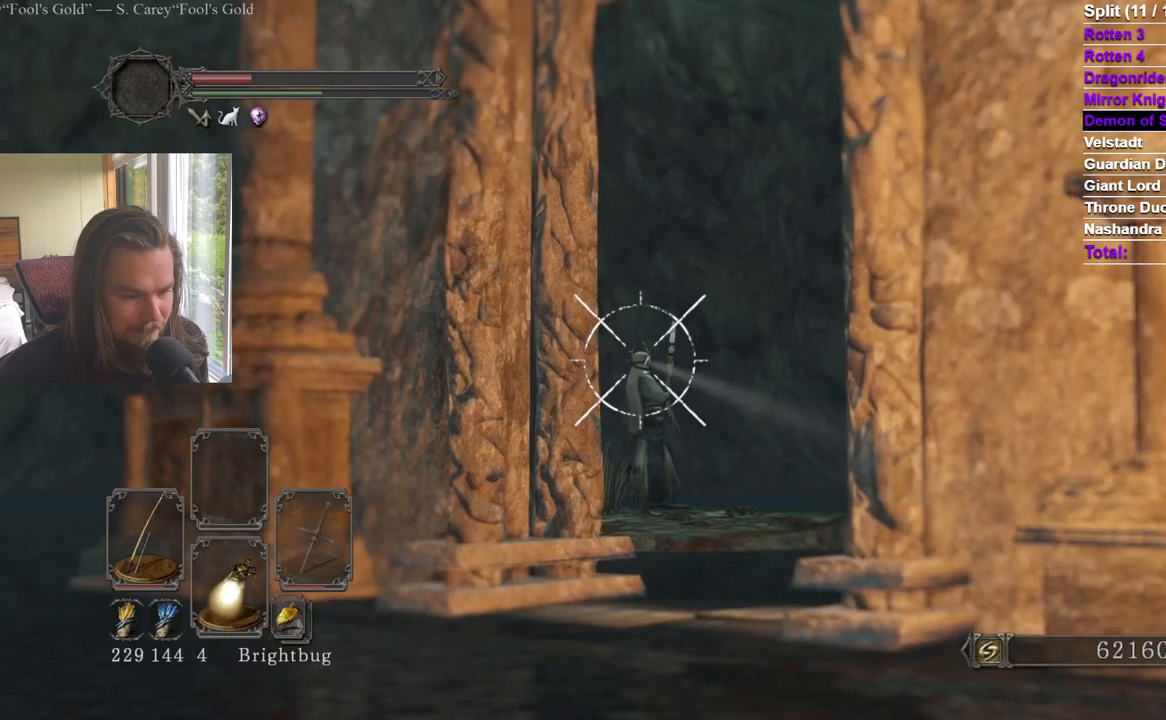
{"buttons": ["R2"], "left_stick": "up", "right_stick": "down-right", "events": [[217, "right_stick", "down"], [367, "right_stick", "center"], [467, "right_stick", "down-right"]]}
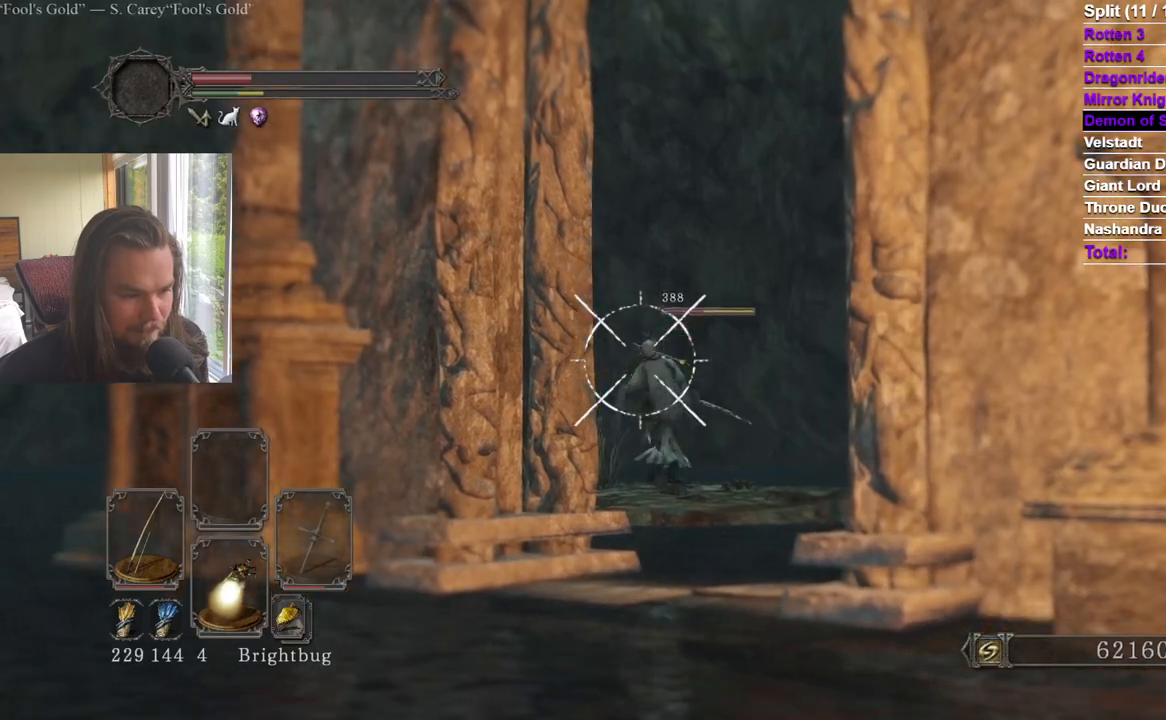
{"buttons": ["R2"], "left_stick": "up", "right_stick": "center", "events": [[84, "right_stick", "center"], [251, "right_stick", "right"], [351, "right_stick", "center"]]}
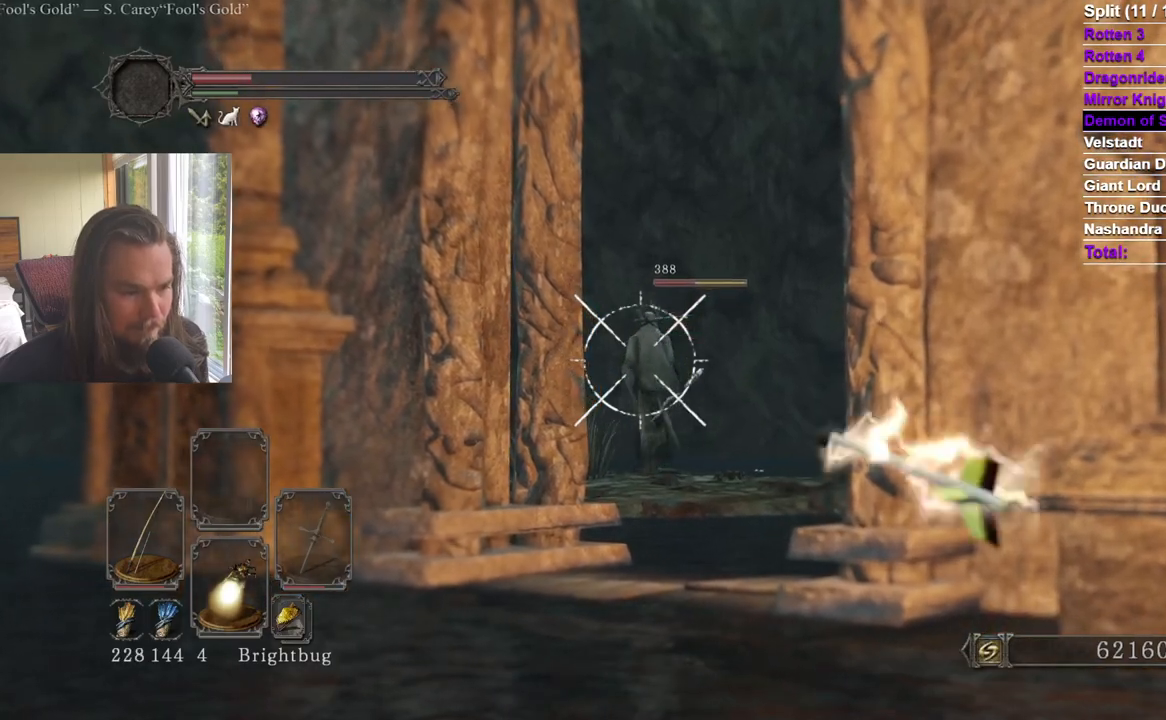
{"buttons": [], "left_stick": "up-left", "right_stick": "center", "events": [[183, "left_stick", "up-left"], [233, "R2", "up"], [233, "right_stick", "left"], [367, "right_stick", "center"]]}
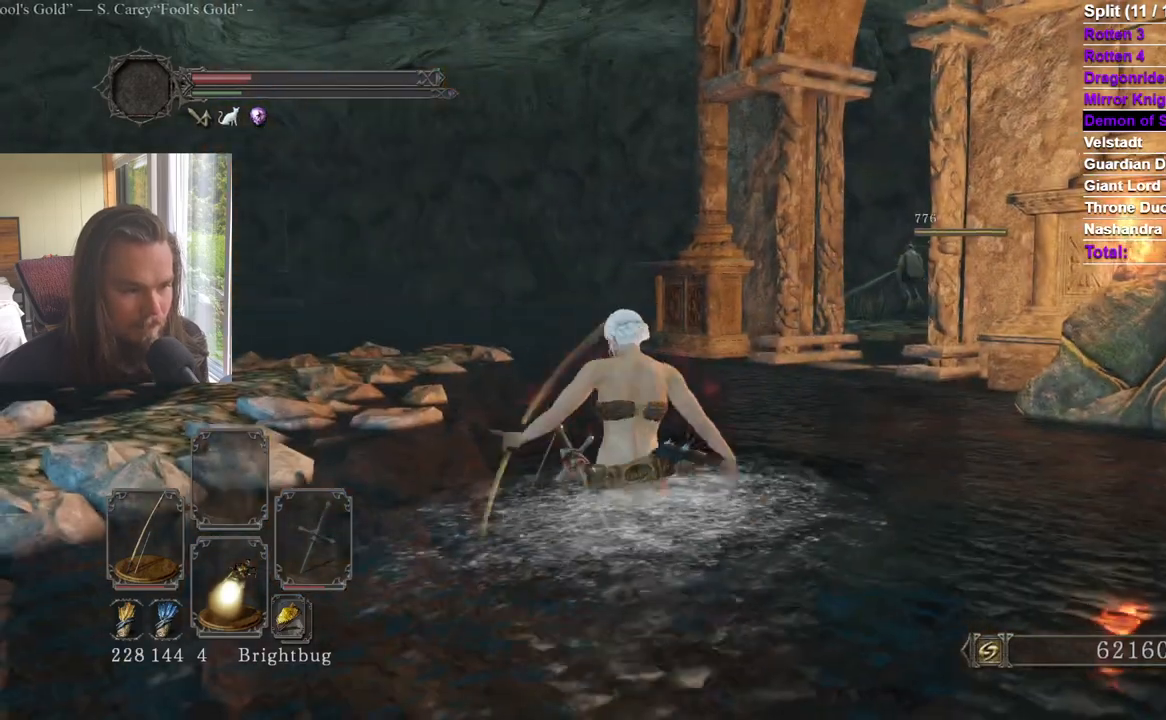
{"buttons": ["B"], "left_stick": "up-left", "right_stick": "down-right", "events": [[284, "B", "down"], [401, "right_stick", "down-right"]]}
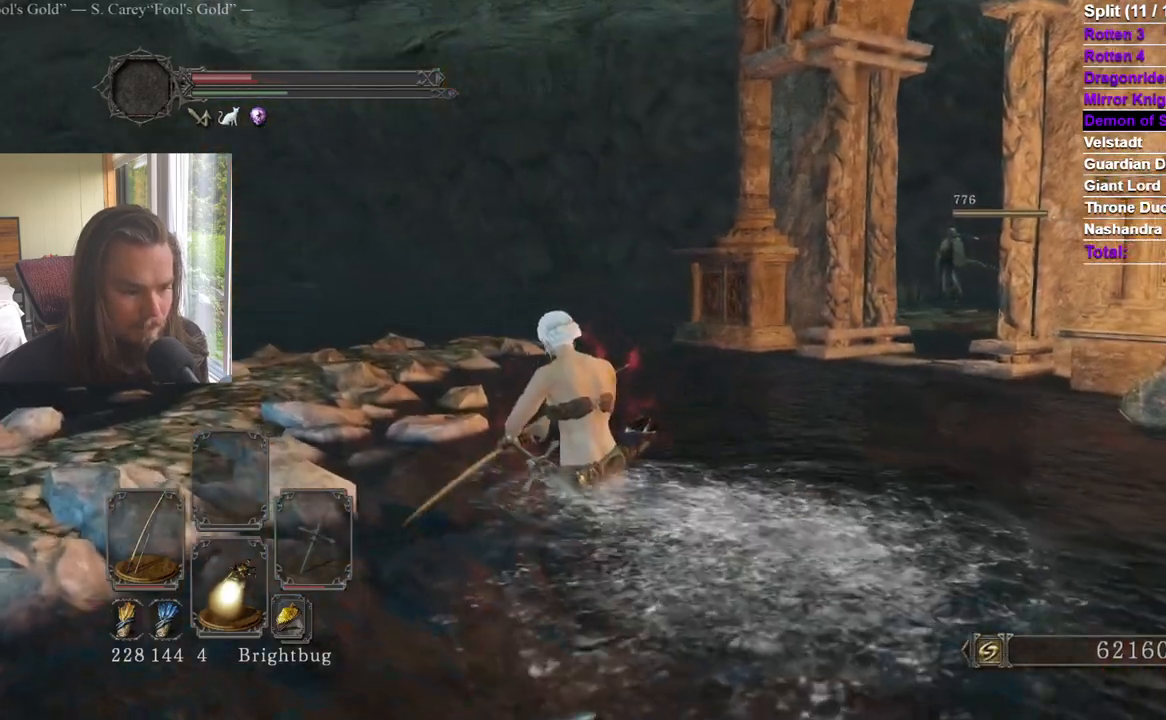
{"buttons": [], "left_stick": "up-left", "right_stick": "down-right", "events": [[500, "B", "up"]]}